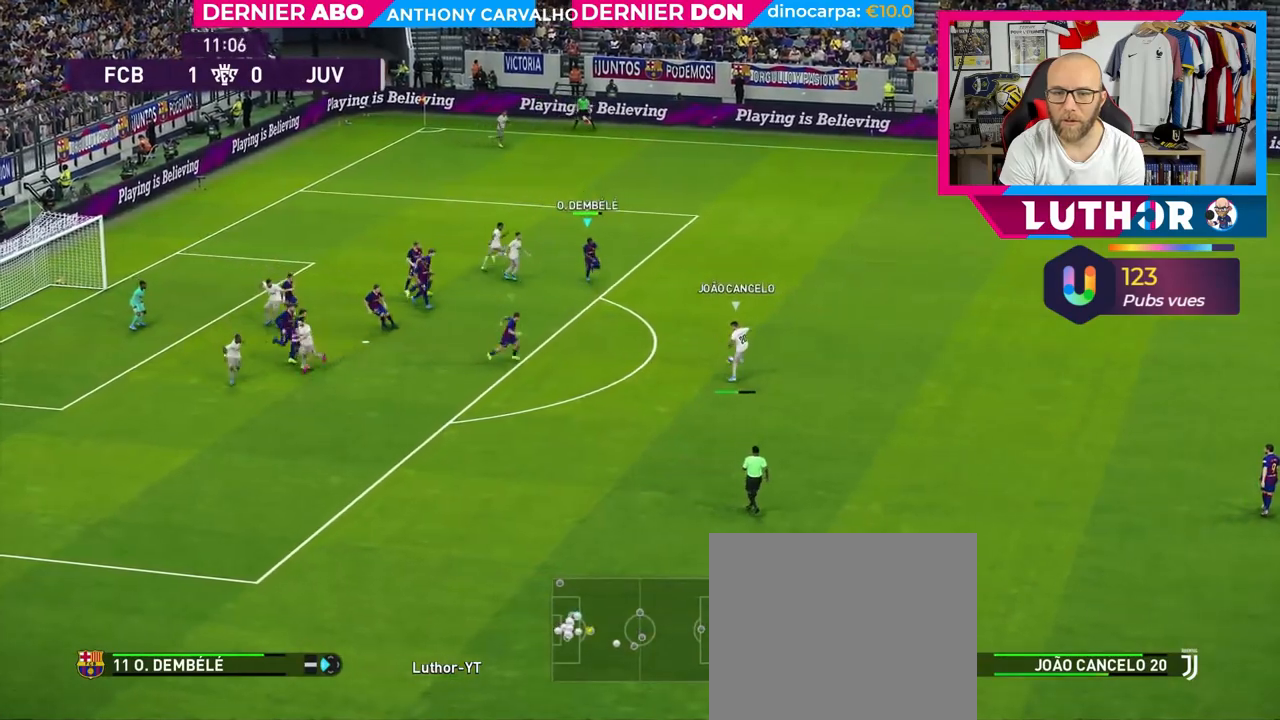
Gameplay with a controller (PlayStation layout); each line is a JSON object with the inputs held at the frame after it. "events" lists button and stick changes between this image and that frame as [ms after this image, input, new state], when the widget could be followed in between.
{"buttons": ["SQUARE", "R2"], "left_stick": "down-right", "right_stick": "center", "events": []}
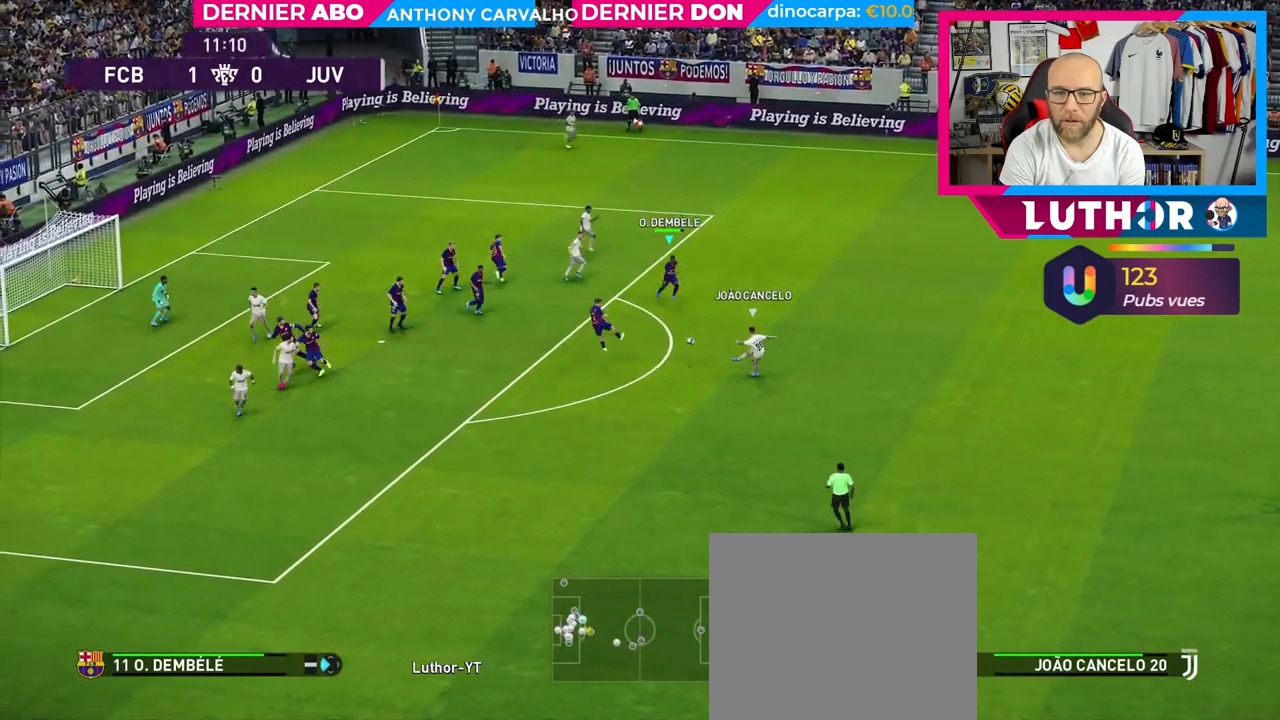
{"buttons": ["R2"], "left_stick": "down-right", "right_stick": "center", "events": [[433, "SQUARE", "up"]]}
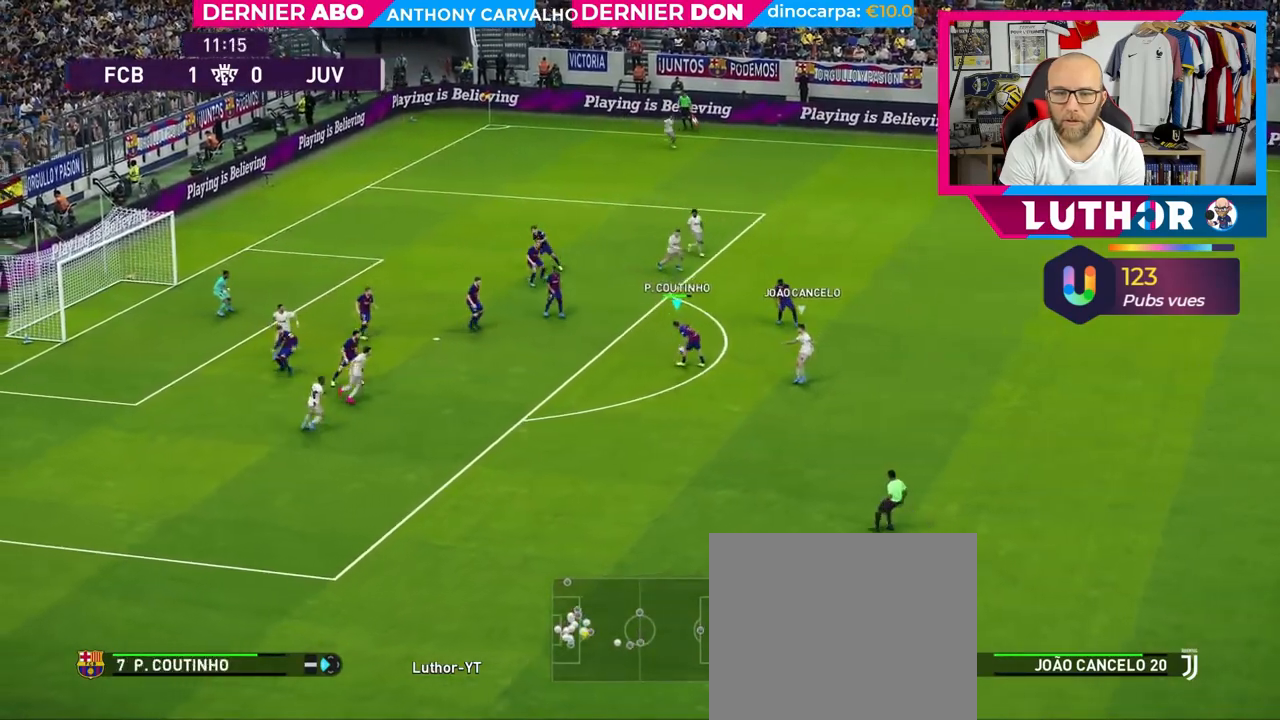
{"buttons": ["R2"], "left_stick": "down-left", "right_stick": "center", "events": [[433, "left_stick", "down-left"]]}
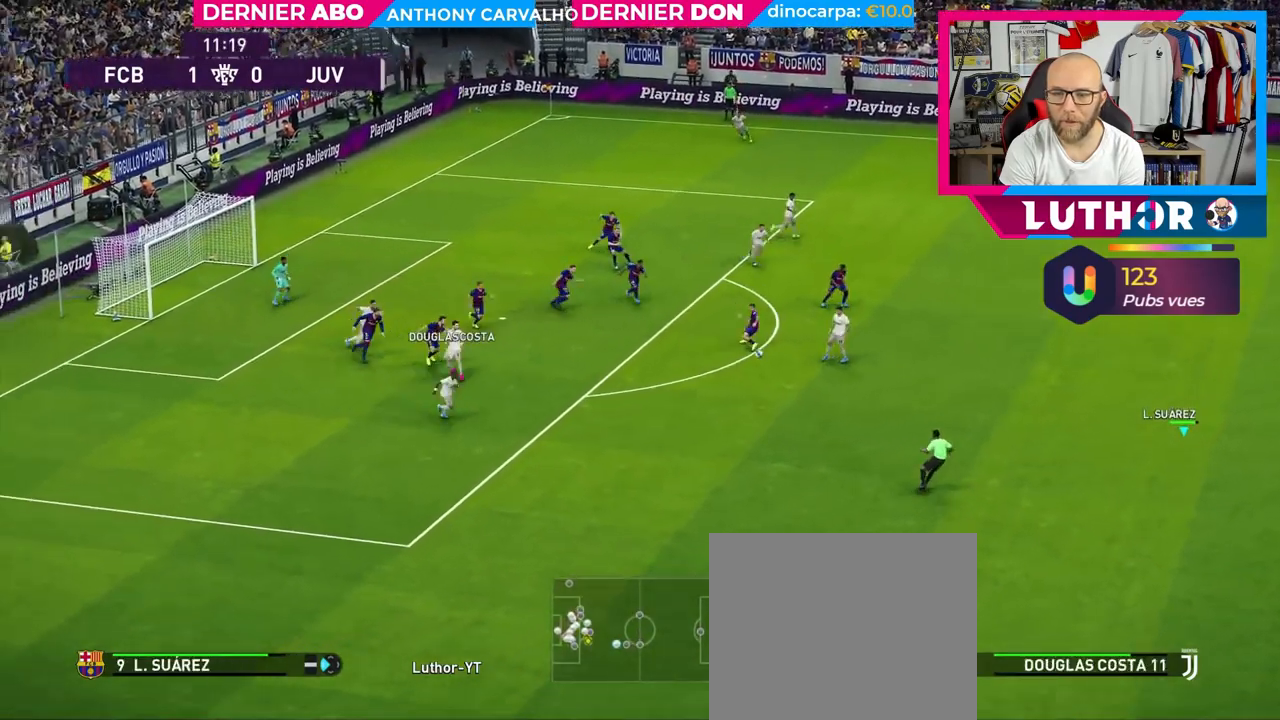
{"buttons": ["R2"], "left_stick": "down-left", "right_stick": "center", "events": []}
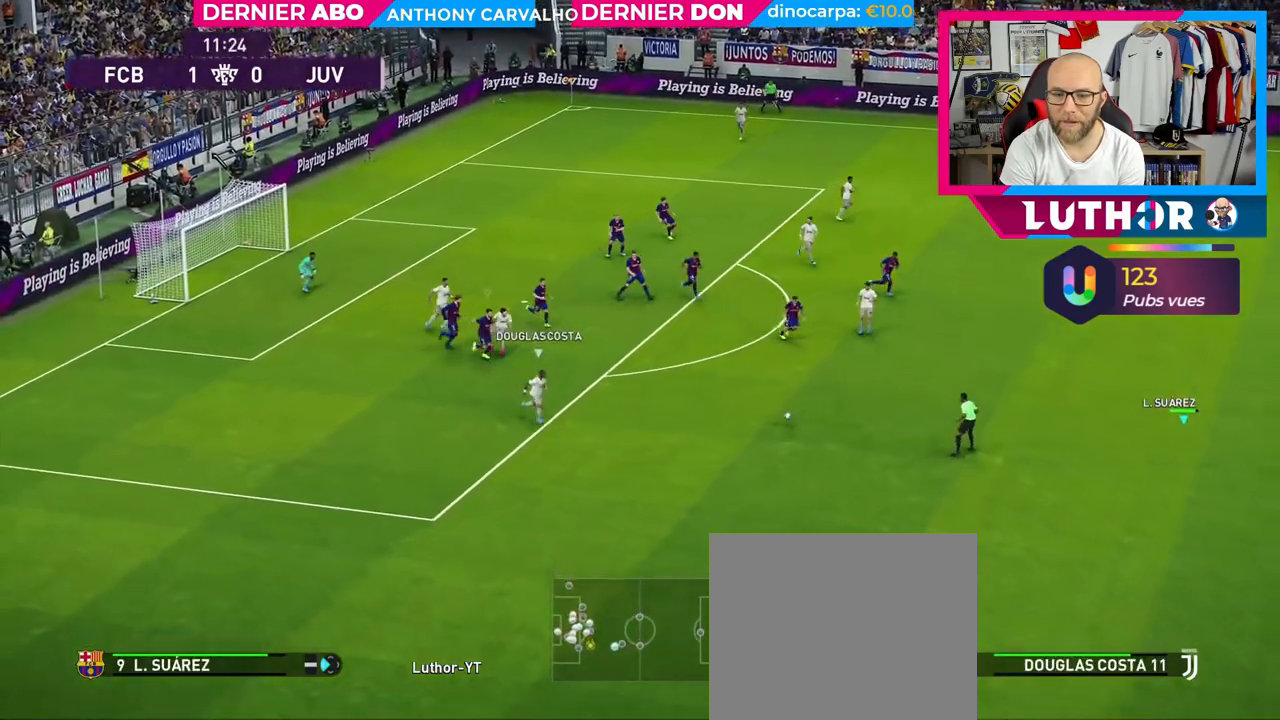
{"buttons": ["R2"], "left_stick": "down-left", "right_stick": "center", "events": []}
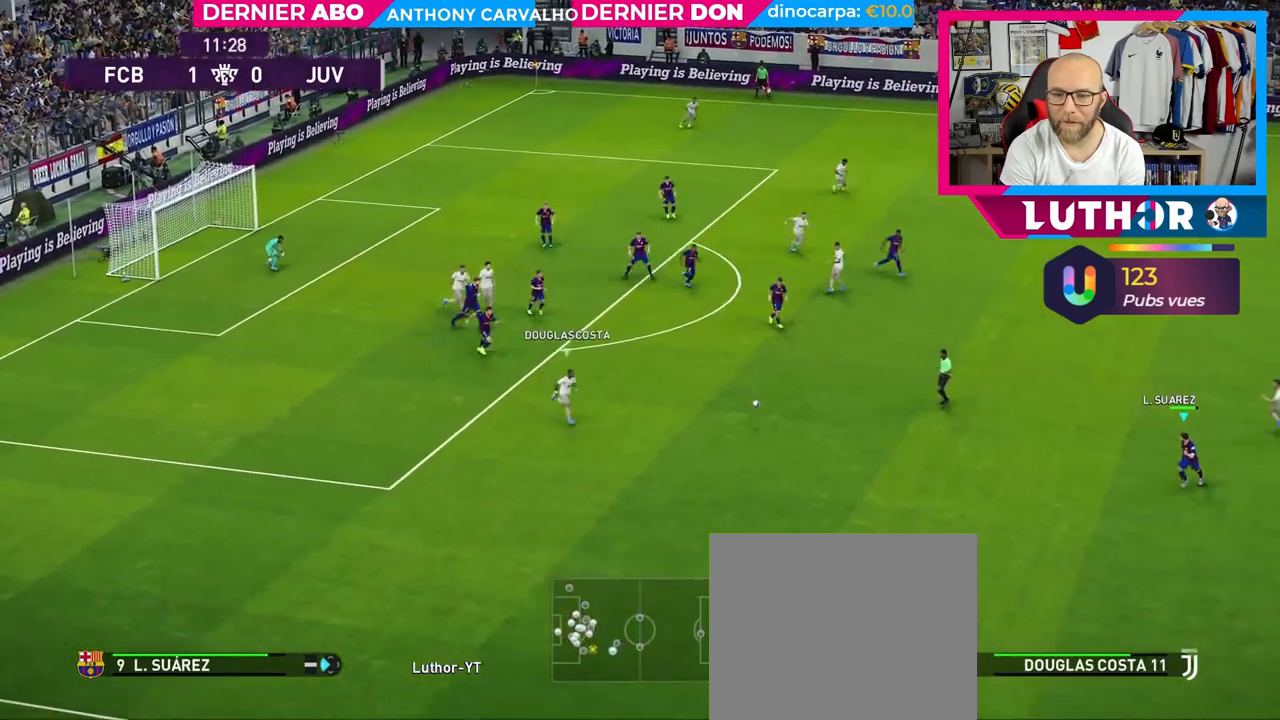
{"buttons": ["R2"], "left_stick": "down-left", "right_stick": "center", "events": []}
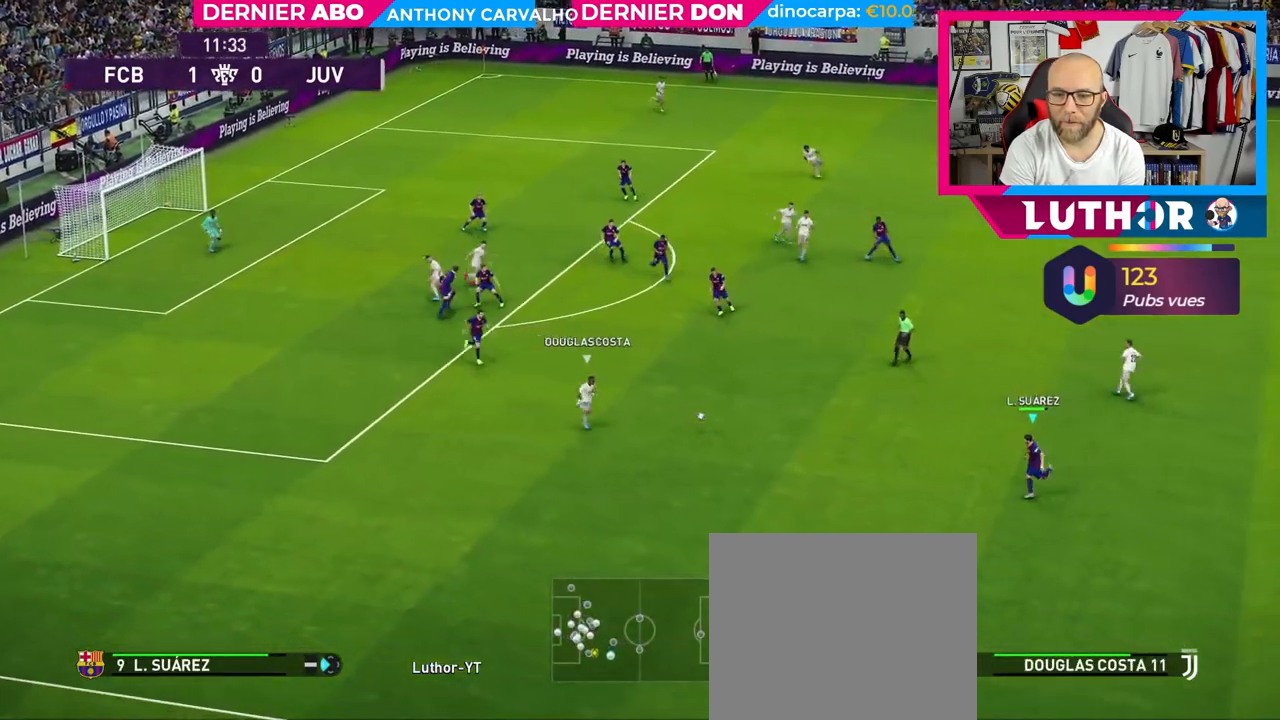
{"buttons": ["R2"], "left_stick": "up-left", "right_stick": "center", "events": [[17, "left_stick", "left"], [417, "left_stick", "up-left"]]}
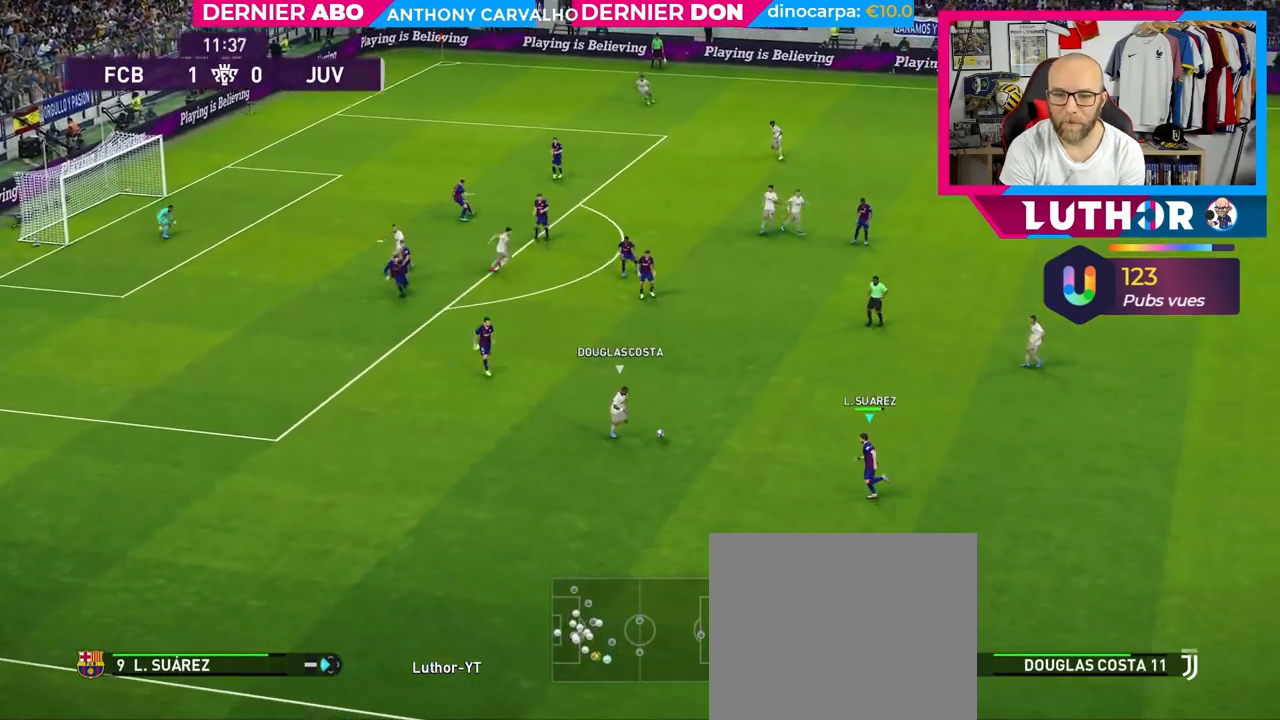
{"buttons": ["SQUARE", "L2", "R2"], "left_stick": "up", "right_stick": "center", "events": [[83, "left_stick", "up"], [250, "L2", "down"], [267, "left_stick", "up-left"], [283, "SQUARE", "down"], [467, "left_stick", "up"]]}
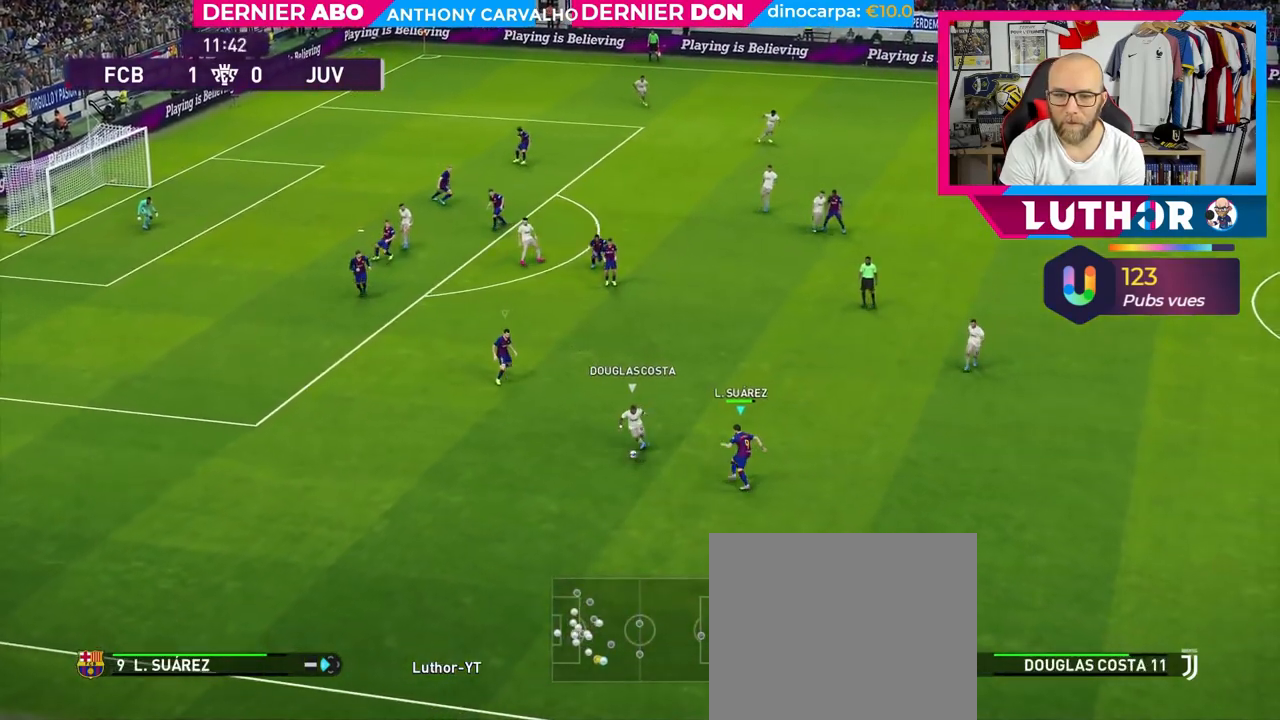
{"buttons": ["SQUARE", "L1", "R2"], "left_stick": "down-left", "right_stick": "center", "events": [[100, "left_stick", "up-right"], [267, "left_stick", "down-right"], [317, "left_stick", "down-left"], [367, "L2", "up"], [450, "L1", "down"]]}
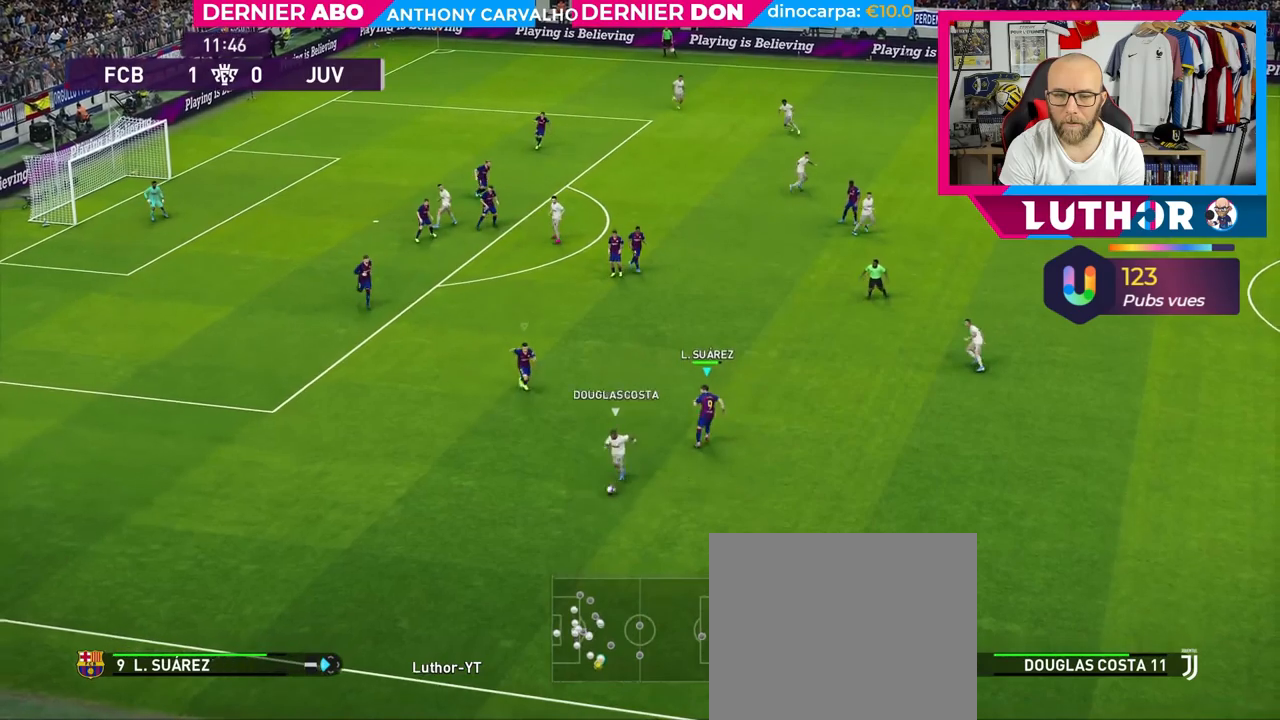
{"buttons": ["SQUARE", "R2"], "left_stick": "down-left", "right_stick": "center", "events": [[133, "L1", "up"]]}
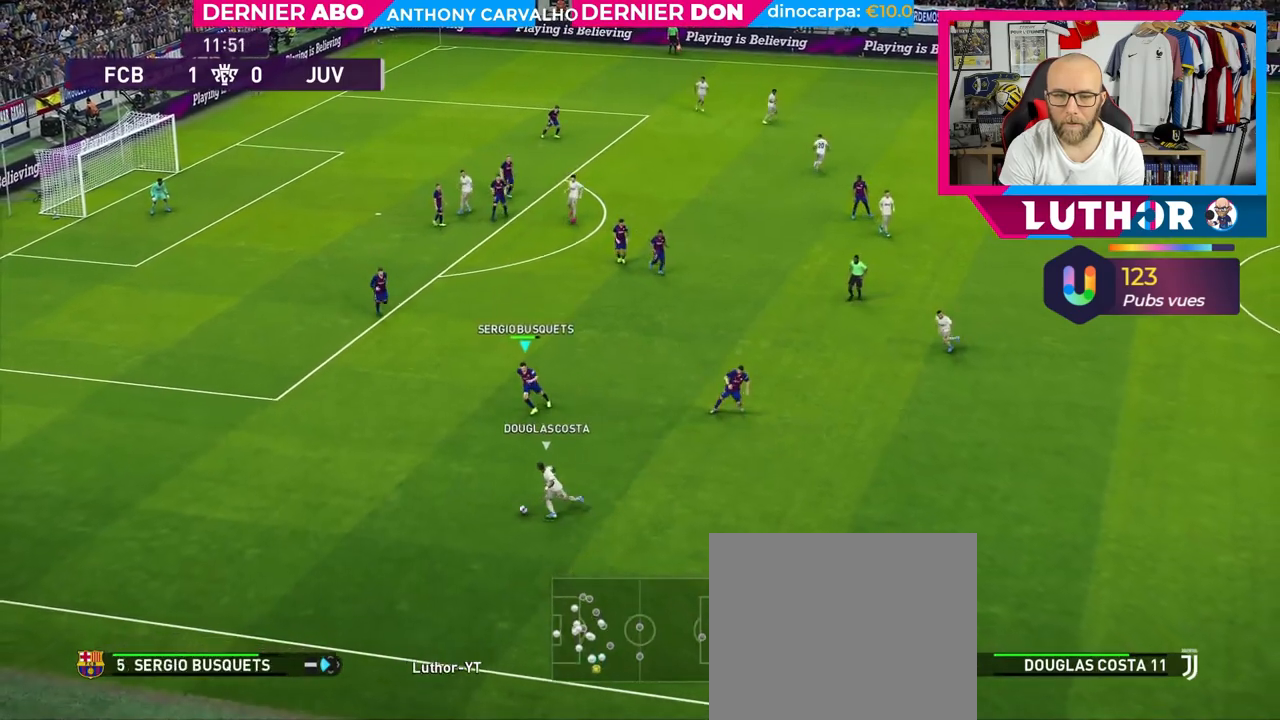
{"buttons": ["R2"], "left_stick": "left", "right_stick": "center", "events": [[283, "left_stick", "left"], [333, "SQUARE", "up"]]}
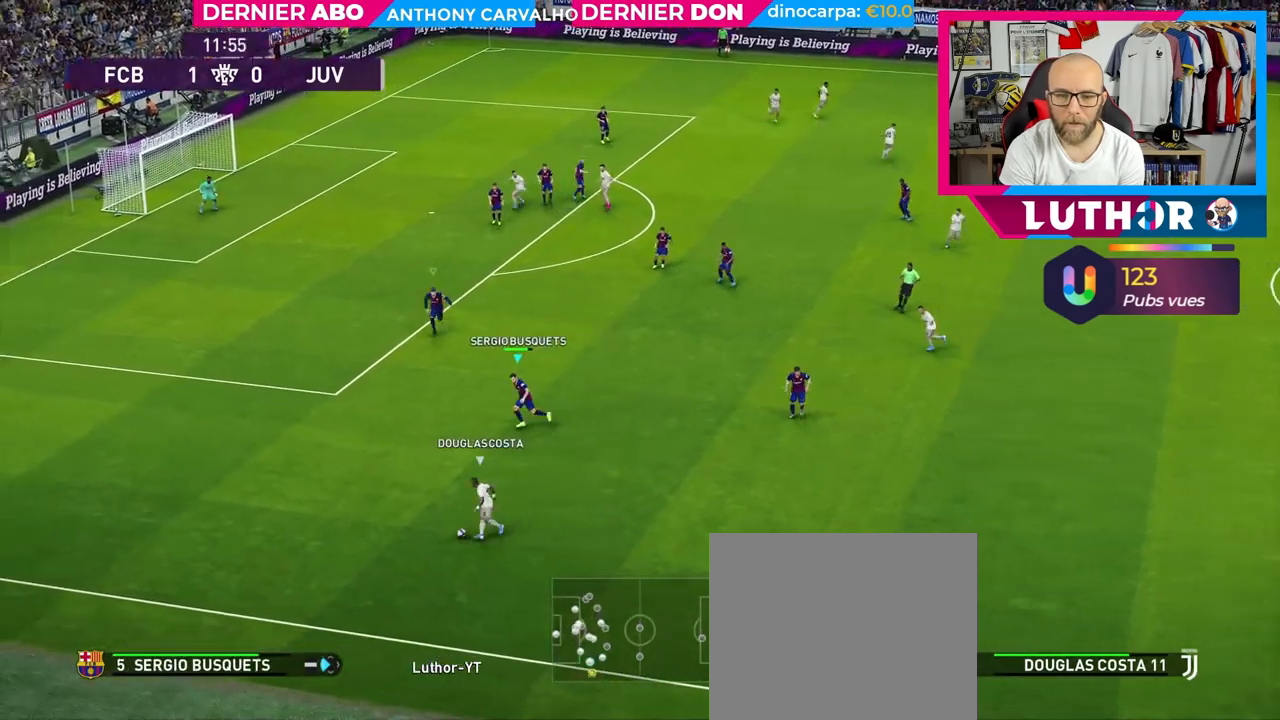
{"buttons": ["R2"], "left_stick": "left", "right_stick": "center", "events": []}
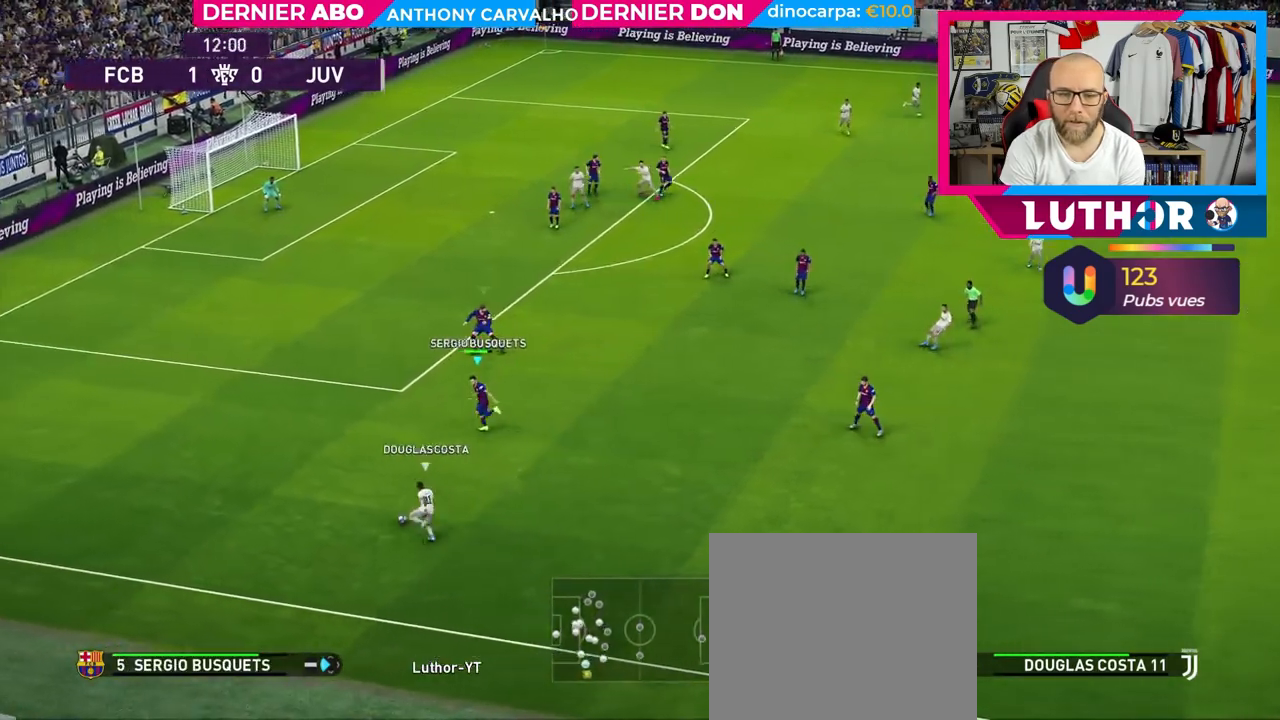
{"buttons": ["R2"], "left_stick": "left", "right_stick": "center", "events": []}
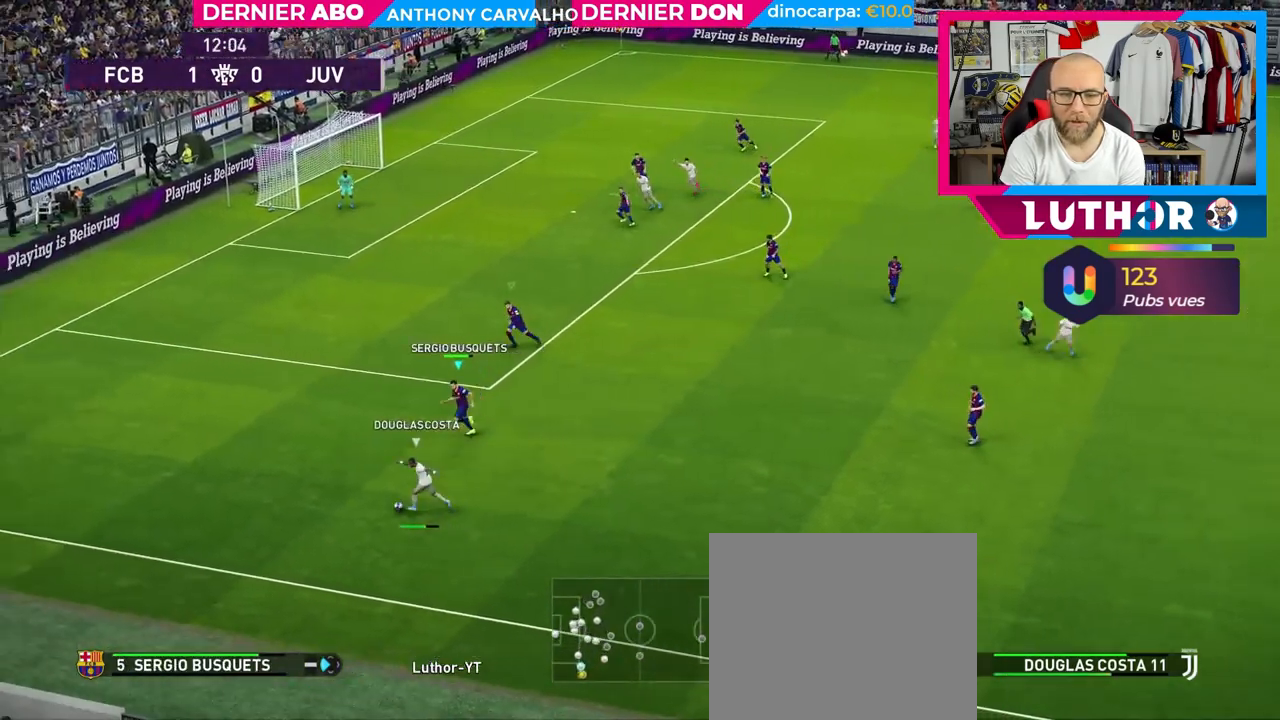
{"buttons": [], "left_stick": "right", "right_stick": "center", "events": [[300, "R2", "up"], [317, "left_stick", "right"]]}
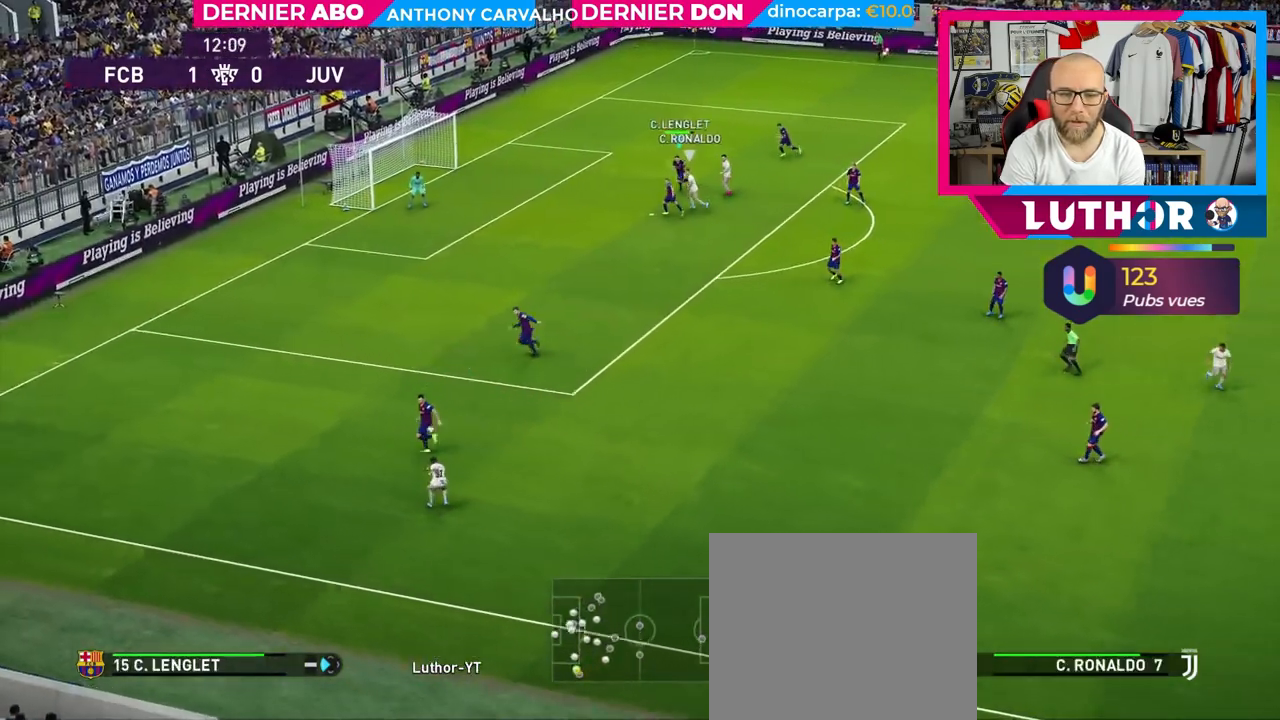
{"buttons": ["R2"], "left_stick": "right", "right_stick": "center", "events": [[183, "R2", "down"], [233, "CROSS", "down"], [350, "CROSS", "up"]]}
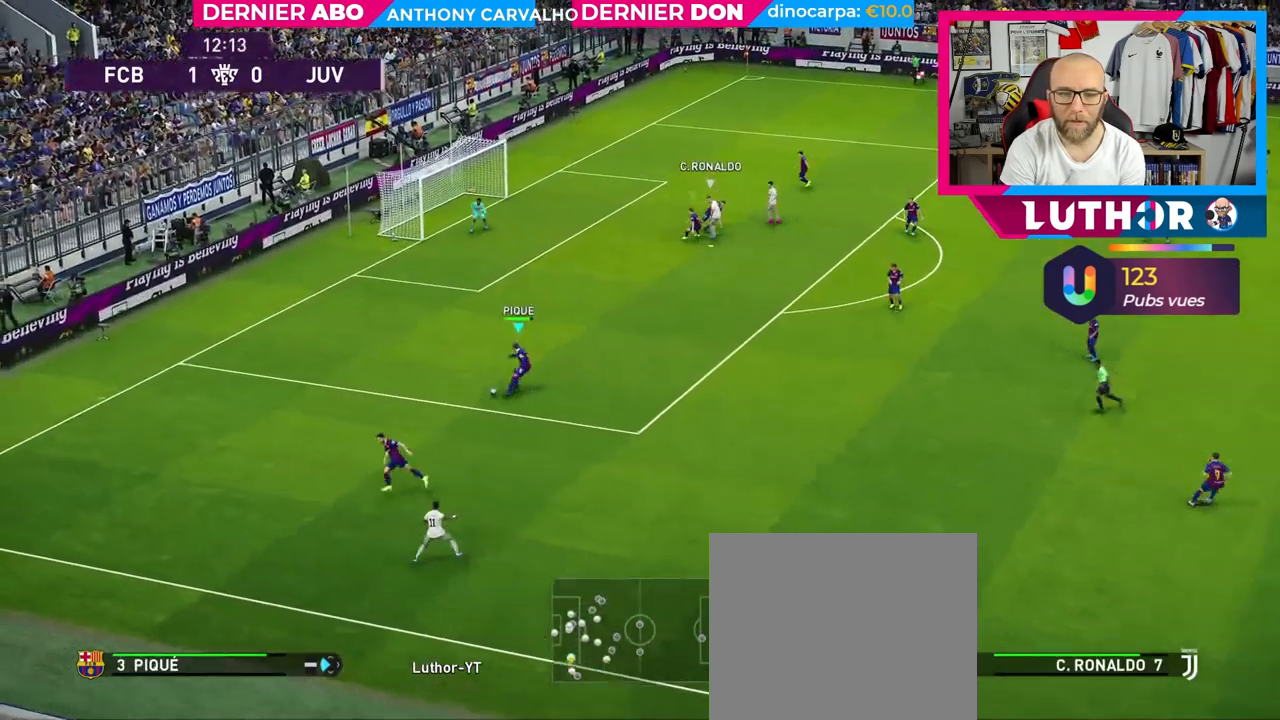
{"buttons": ["R2"], "left_stick": "down-left", "right_stick": "center", "events": [[200, "left_stick", "up"], [333, "left_stick", "down-left"]]}
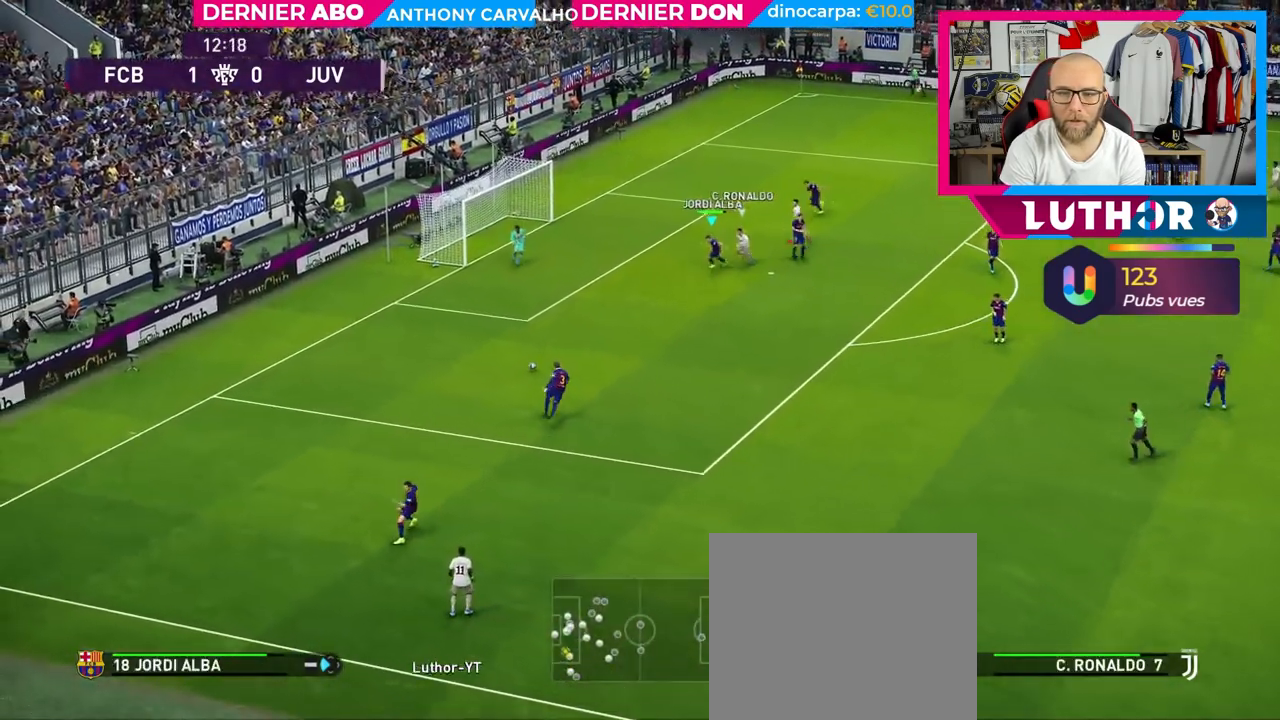
{"buttons": [], "left_stick": "down-right", "right_stick": "center", "events": [[100, "left_stick", "down"], [367, "R2", "up"], [383, "left_stick", "down-right"]]}
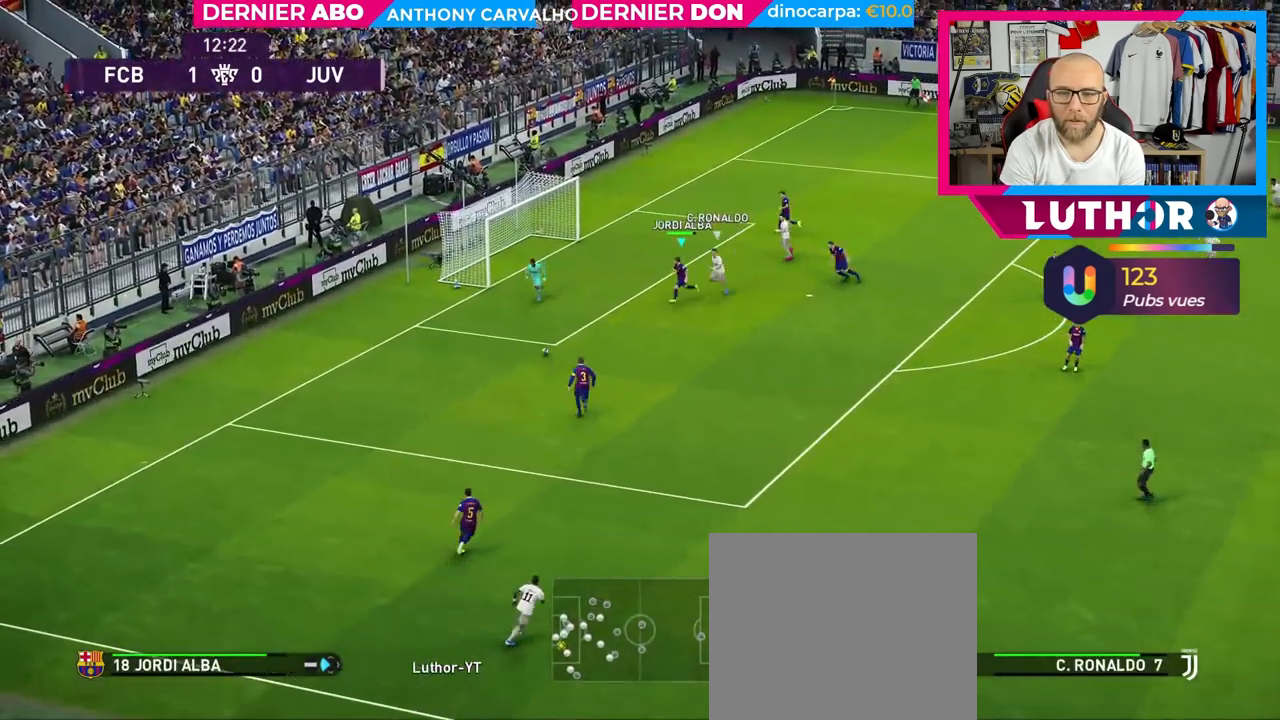
{"buttons": [], "left_stick": "down-right", "right_stick": "center", "events": []}
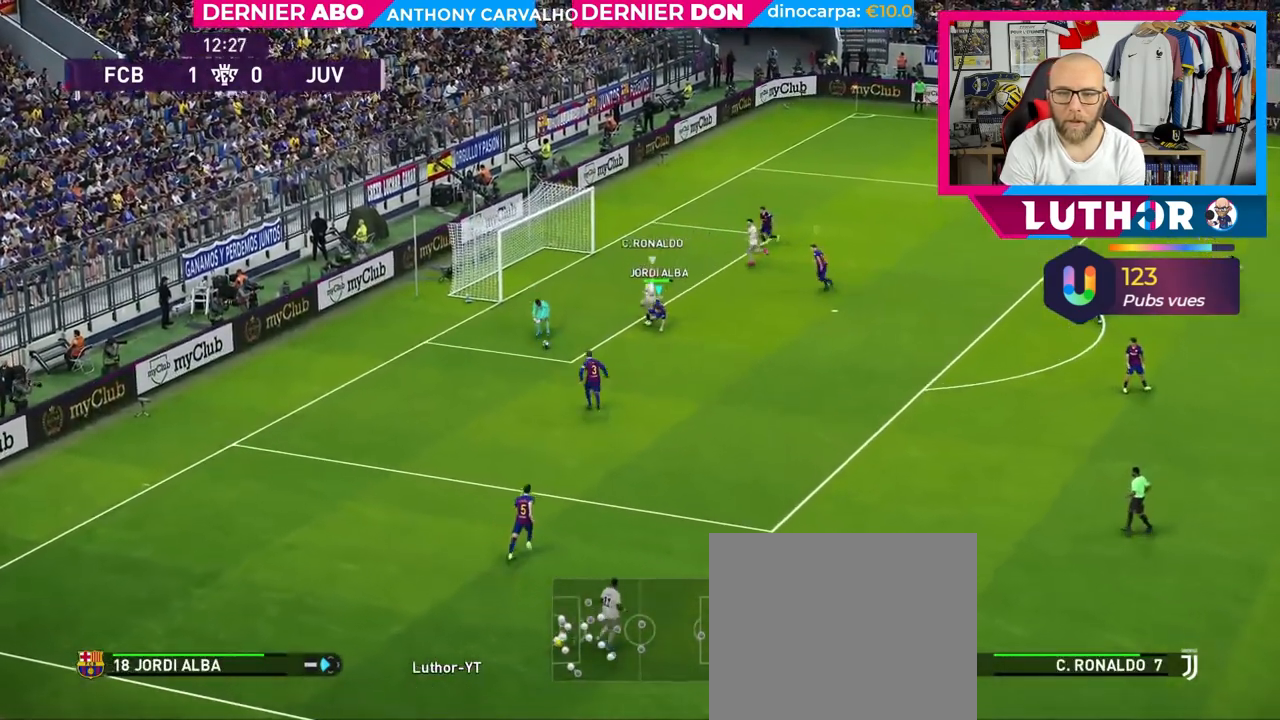
{"buttons": [], "left_stick": "down-right", "right_stick": "center", "events": []}
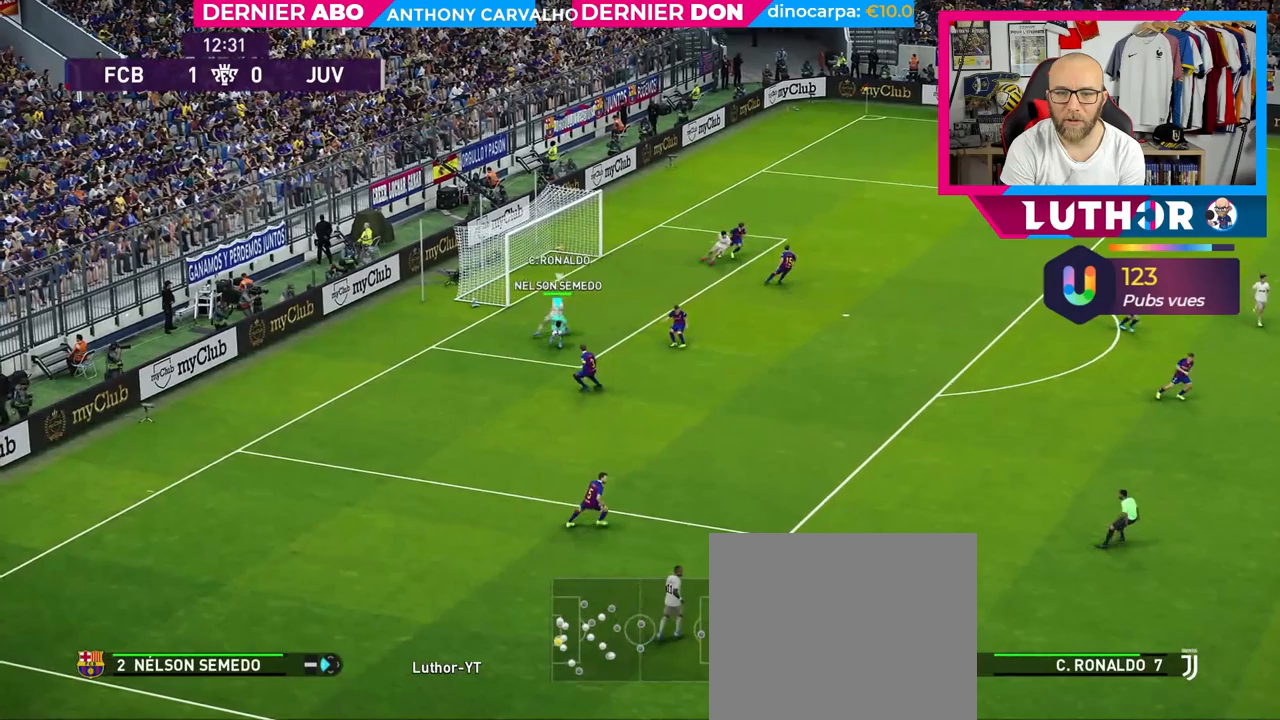
{"buttons": ["CROSS"], "left_stick": "down-right", "right_stick": "center", "events": [[333, "CROSS", "down"]]}
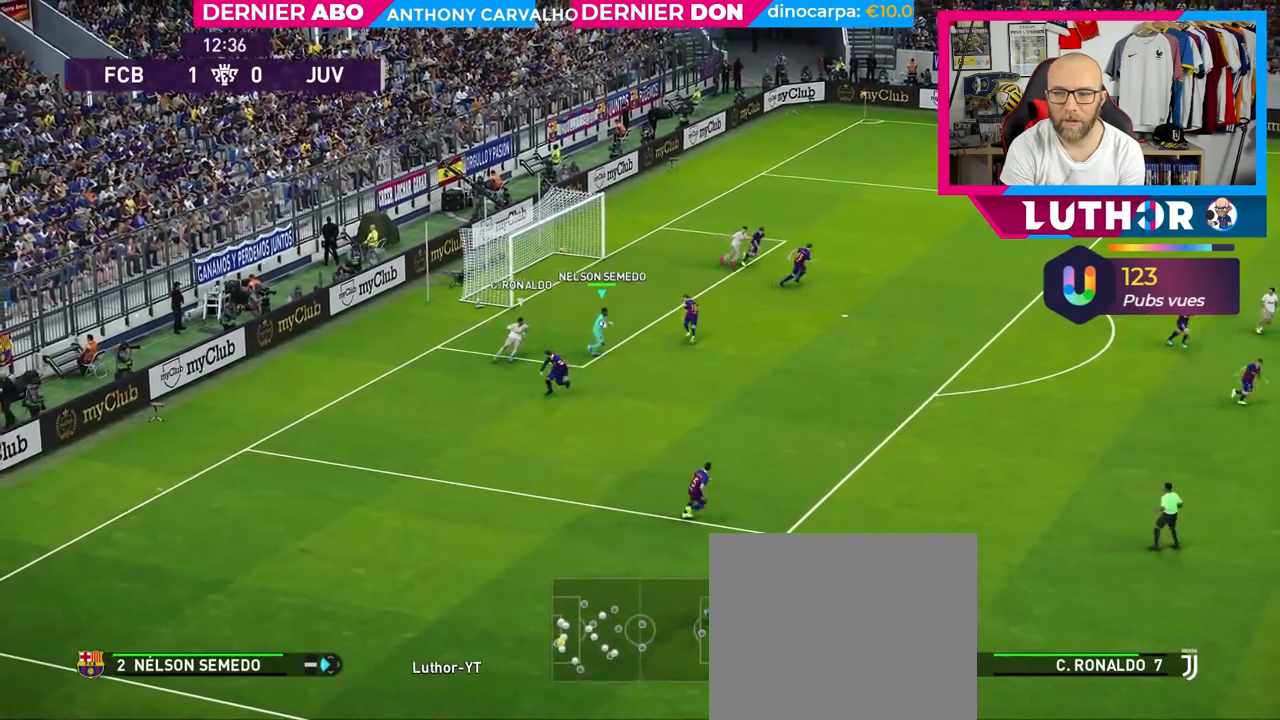
{"buttons": [], "left_stick": "center", "right_stick": "center", "events": [[33, "CROSS", "up"], [450, "left_stick", "center"]]}
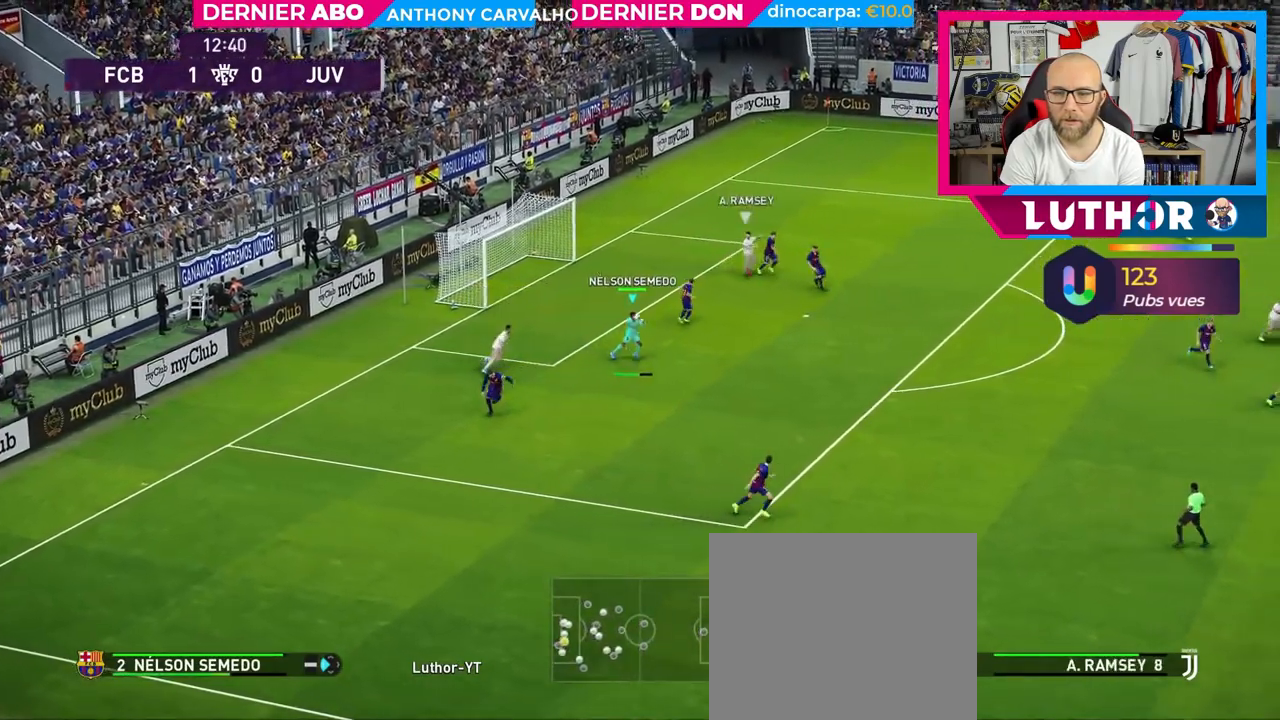
{"buttons": ["R2"], "left_stick": "center", "right_stick": "center", "events": [[350, "R2", "down"]]}
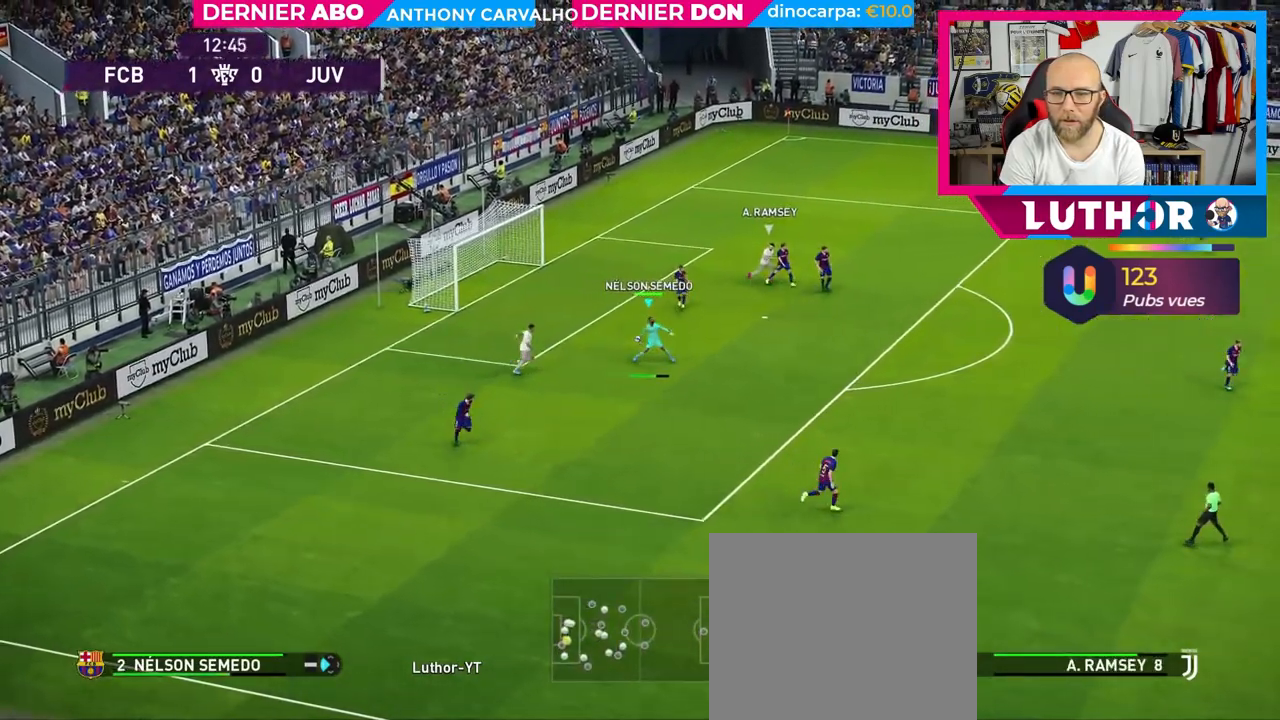
{"buttons": ["R2"], "left_stick": "left", "right_stick": "center", "events": [[33, "left_stick", "left"]]}
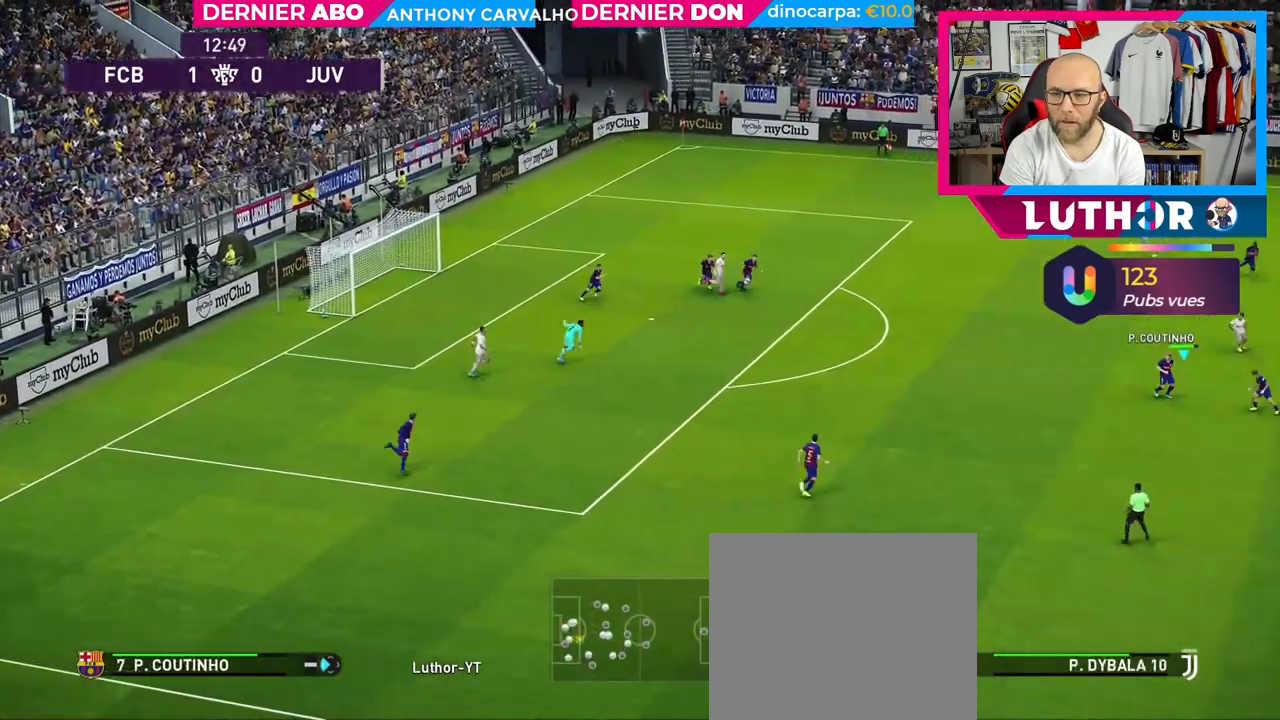
{"buttons": ["R2"], "left_stick": "down-right", "right_stick": "center", "events": [[333, "CROSS", "down"], [350, "left_stick", "down"], [467, "CROSS", "up"], [500, "left_stick", "down-right"]]}
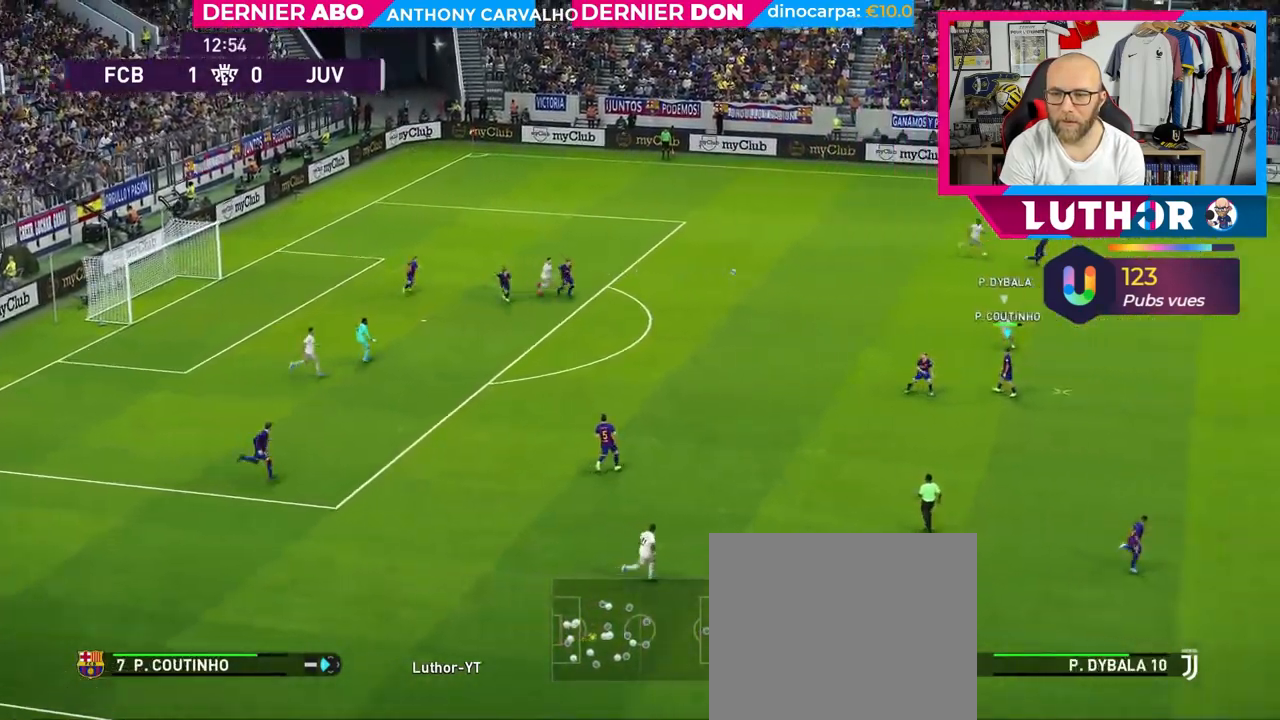
{"buttons": ["R2"], "left_stick": "down-right", "right_stick": "center", "events": []}
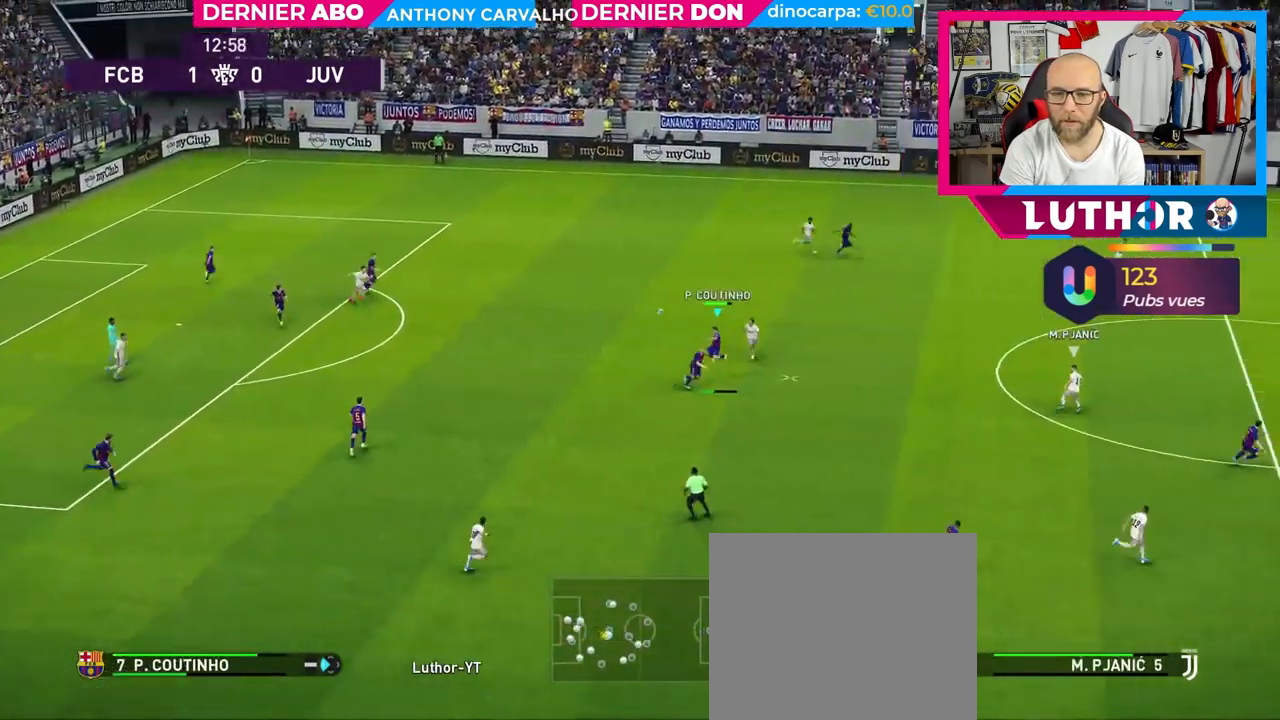
{"buttons": ["R2"], "left_stick": "down-right", "right_stick": "center", "events": []}
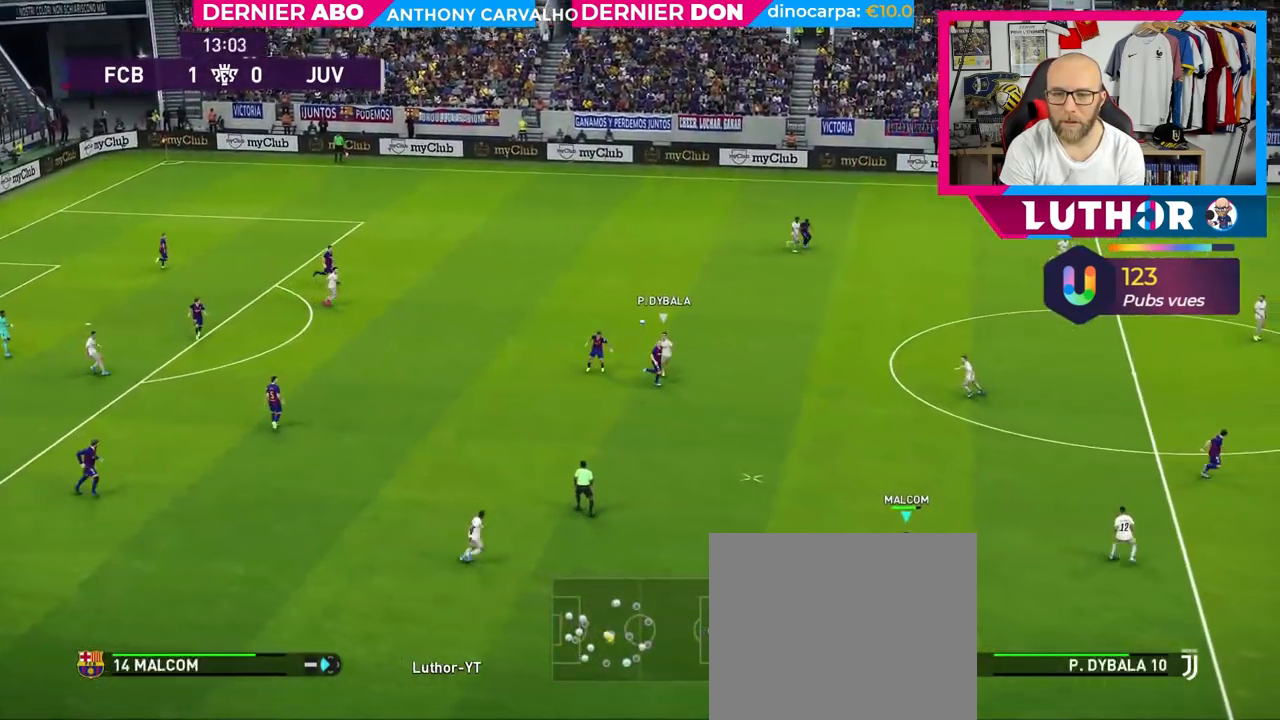
{"buttons": ["R2"], "left_stick": "up", "right_stick": "center", "events": [[67, "left_stick", "up"]]}
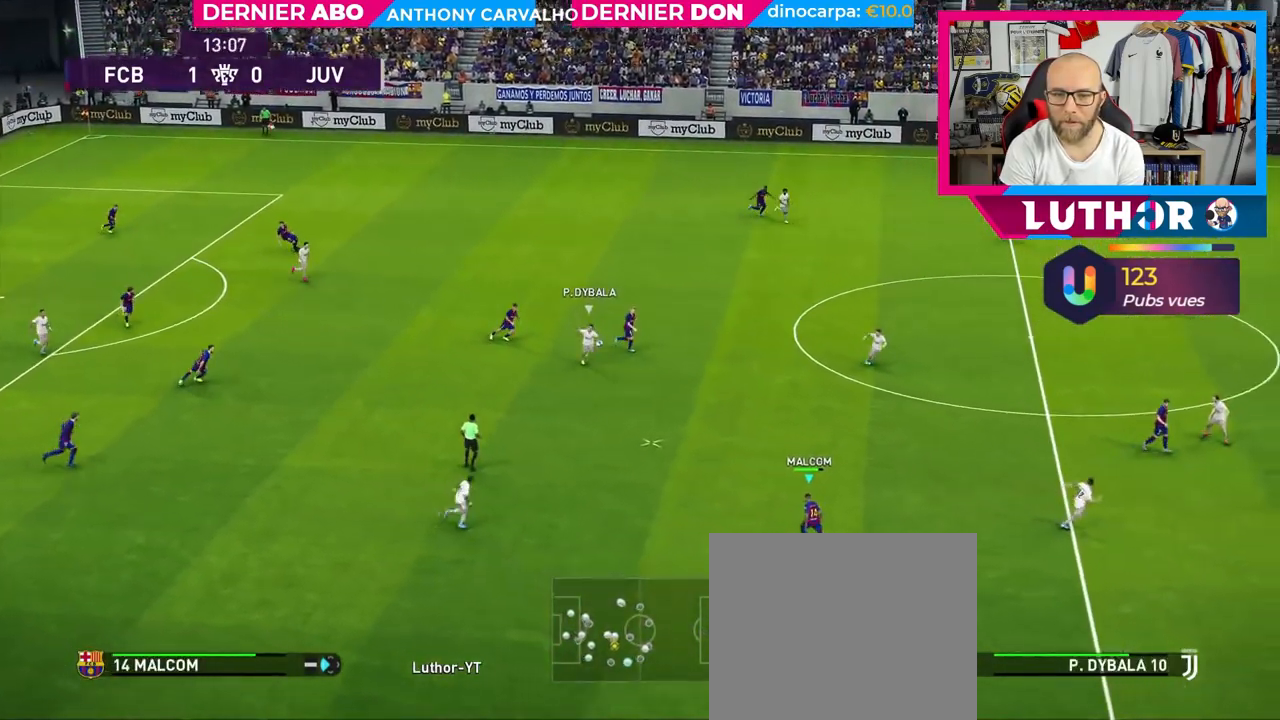
{"buttons": ["R2"], "left_stick": "up-right", "right_stick": "center", "events": [[500, "left_stick", "up-right"]]}
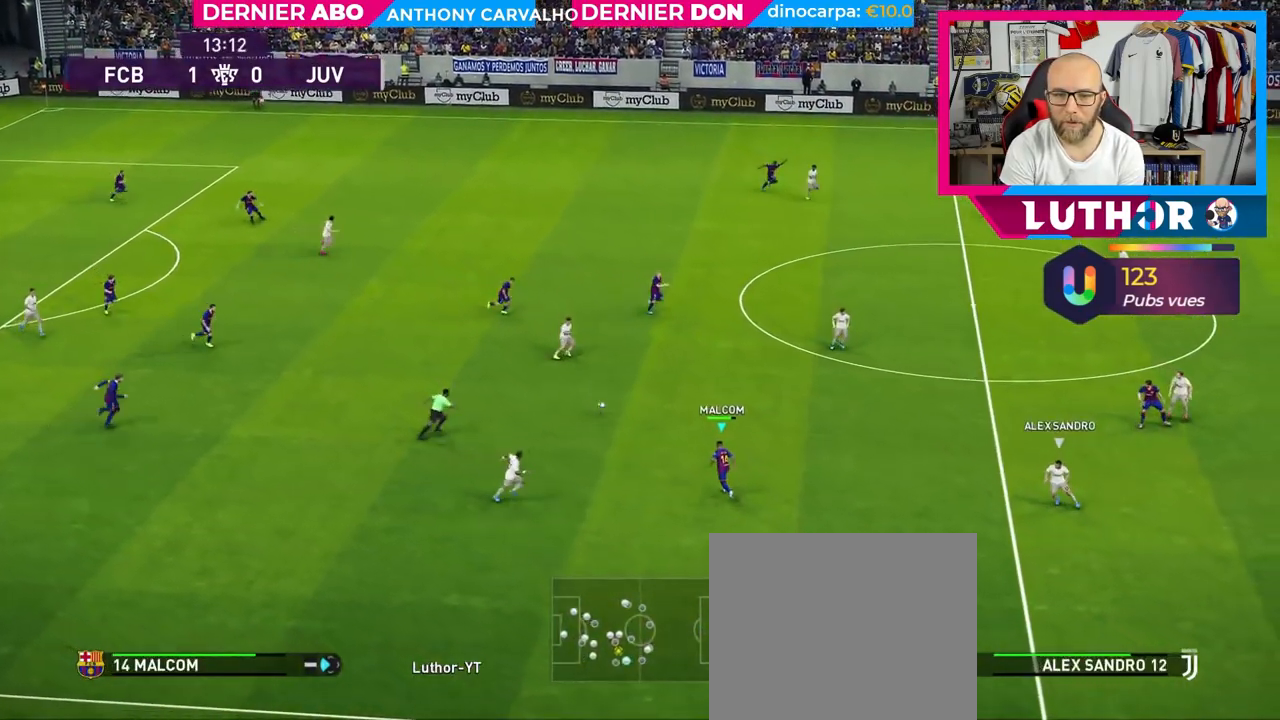
{"buttons": [], "left_stick": "up-right", "right_stick": "center", "events": [[83, "R2", "up"]]}
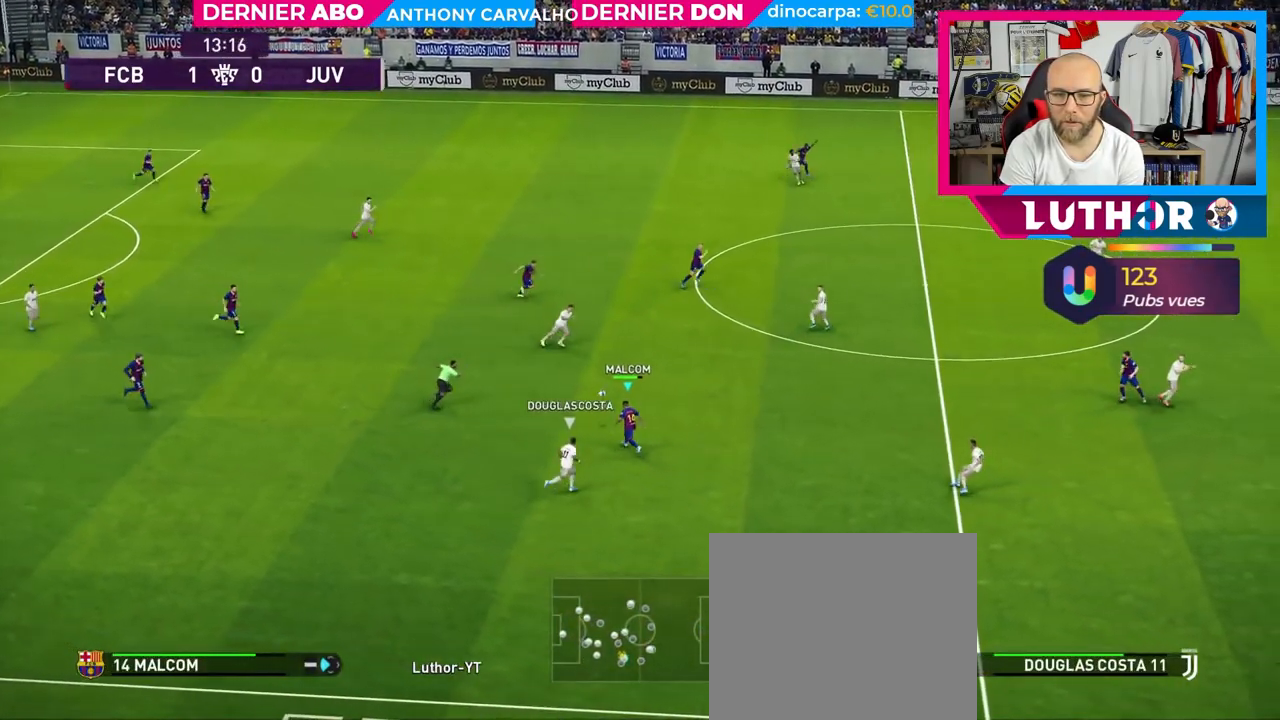
{"buttons": [], "left_stick": "up-left", "right_stick": "center", "events": [[267, "left_stick", "up-left"]]}